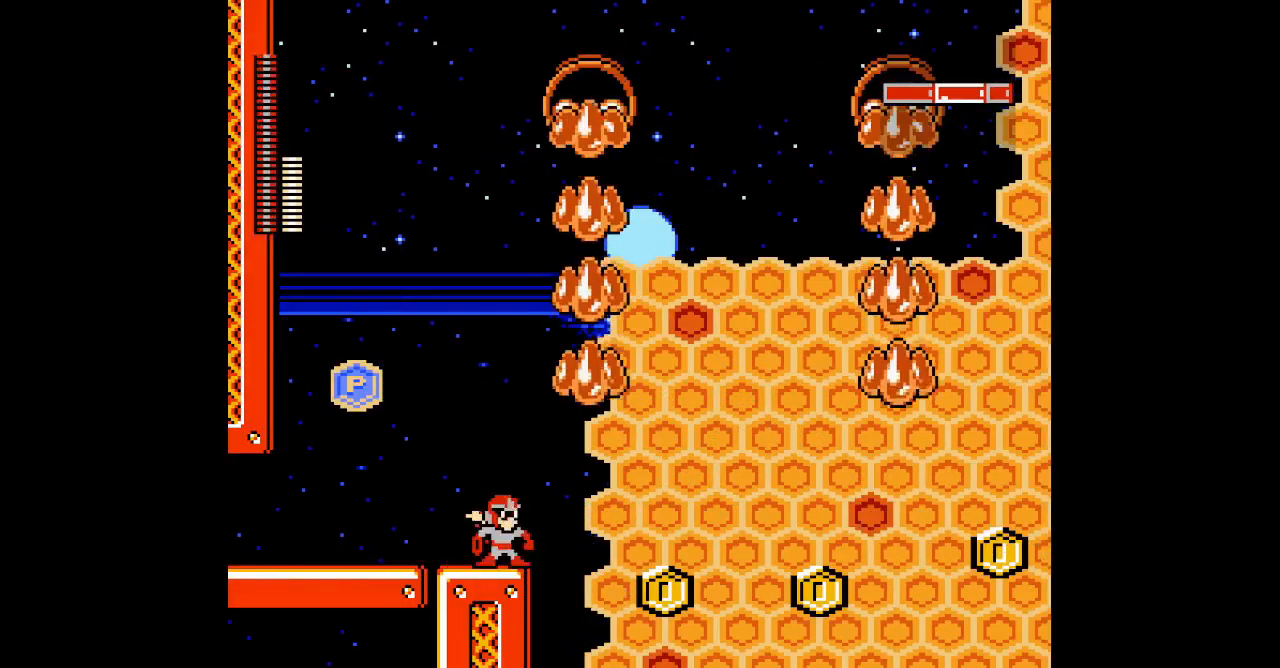
Gameplay with a controller (Xbox layout); each line is a JSON object with the inputs held at the frame after it. "events" lists button and stick changes between this image and that frame as [ms after this image, input, new state], when the widget could be followed in between. Not read: HOME L1 L2 L3 R1 R2 R3 SELECT START Z.
{"buttons": []}
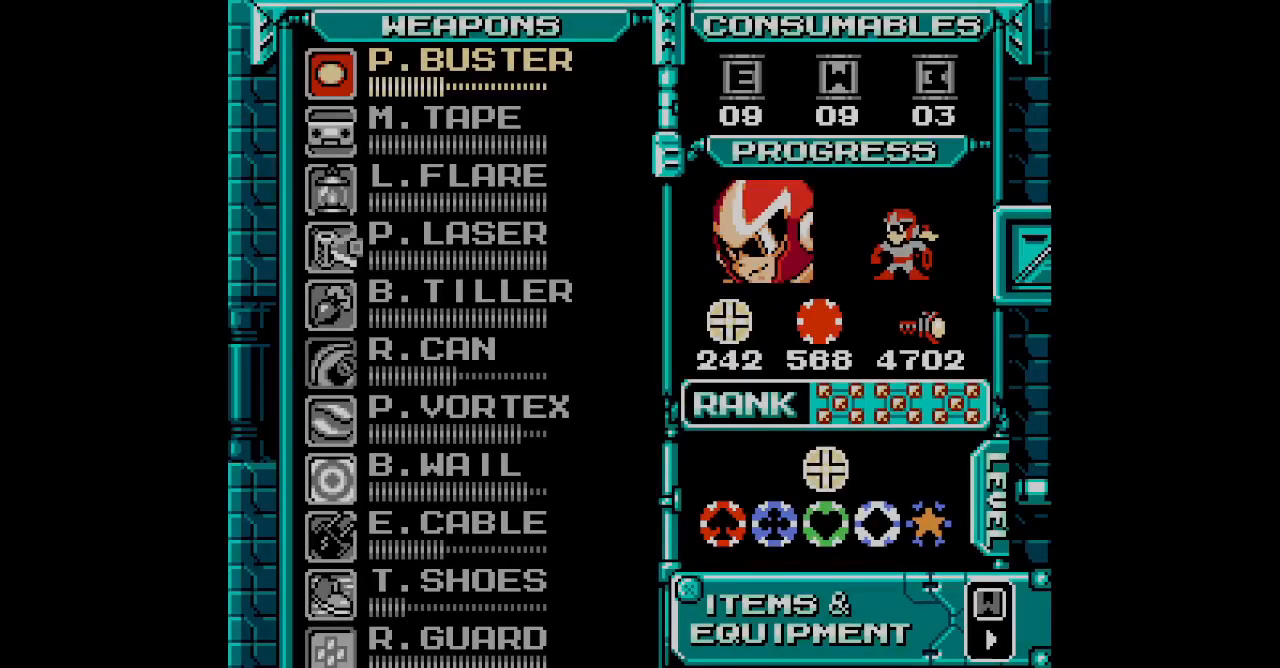
{"buttons": ["DPAD_DOWN"], "events": [[150, "DPAD_DOWN", "down"], [267, "DPAD_DOWN", "up"], [333, "DPAD_DOWN", "down"], [417, "DPAD_DOWN", "up"], [483, "DPAD_DOWN", "down"]]}
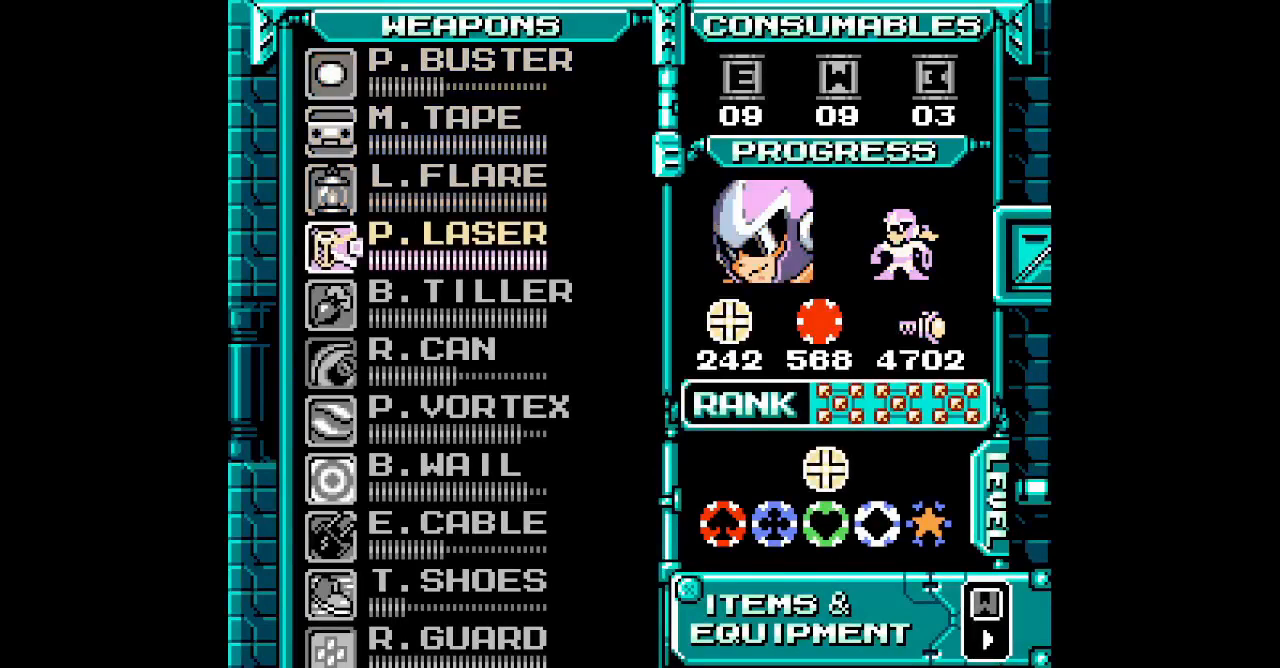
{"buttons": [], "events": [[50, "DPAD_DOWN", "up"], [133, "DPAD_DOWN", "down"], [217, "DPAD_DOWN", "up"], [300, "DPAD_DOWN", "down"], [367, "DPAD_DOWN", "up"]]}
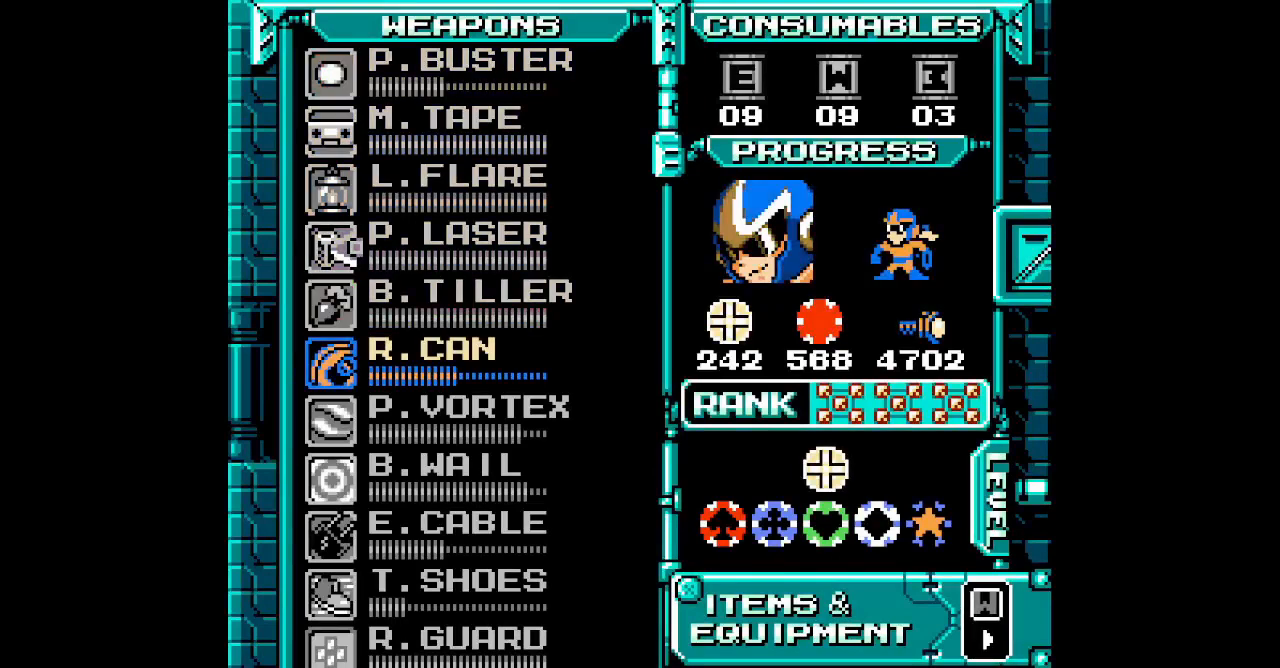
{"buttons": [], "events": []}
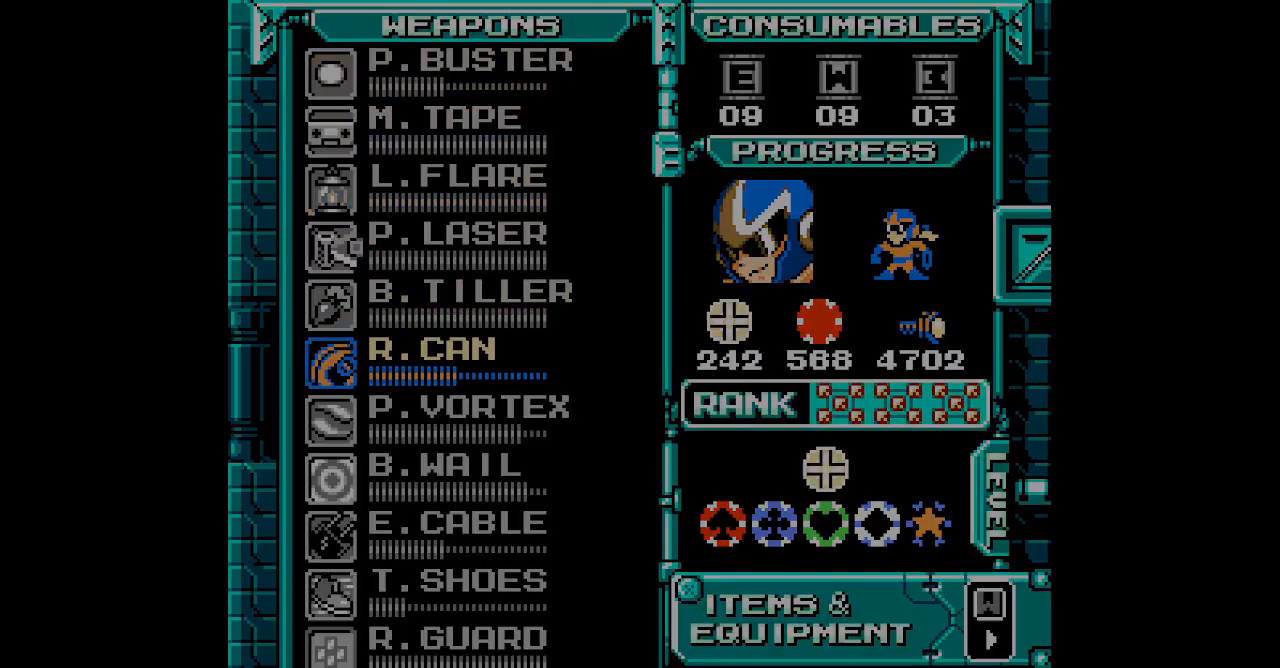
{"buttons": []}
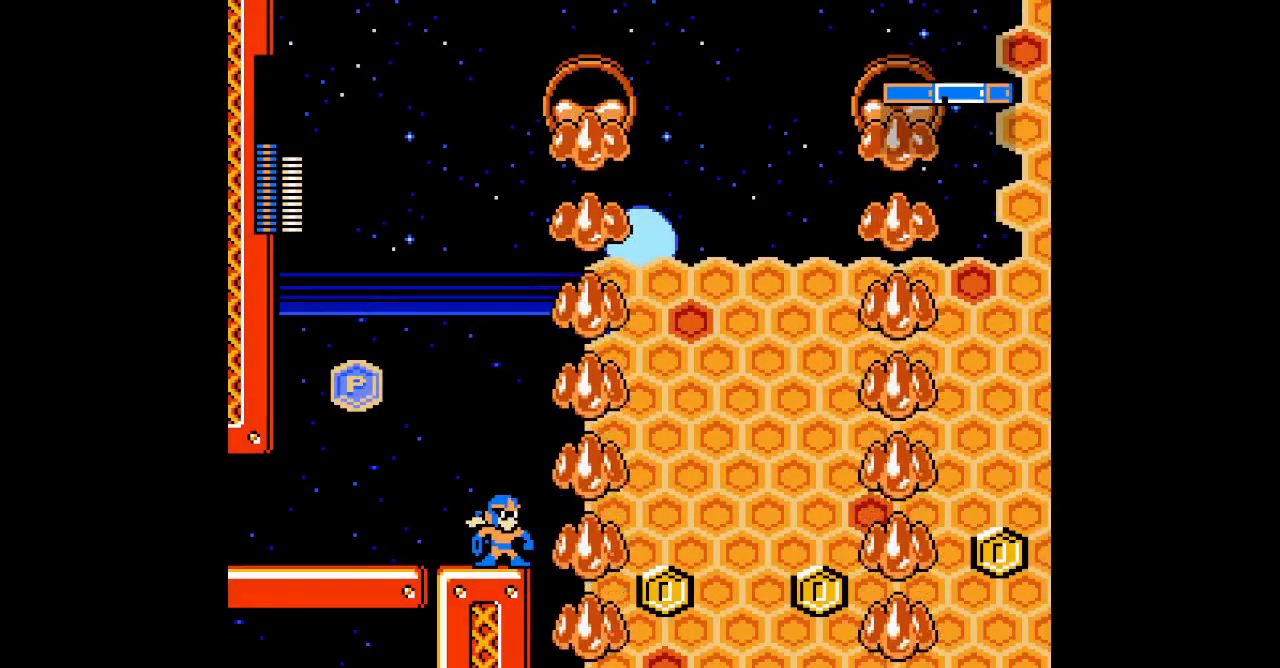
{"buttons": [], "events": [[167, "DPAD_RIGHT", "down"], [283, "DPAD_RIGHT", "up"]]}
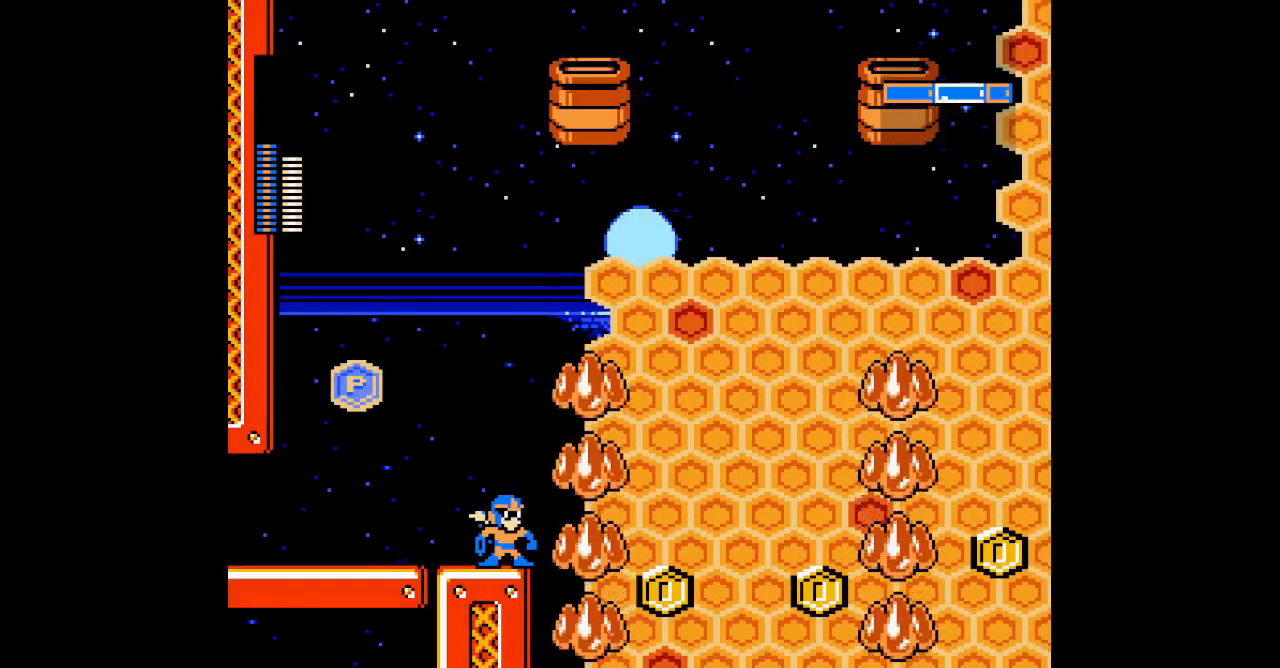
{"buttons": [], "events": [[33, "DPAD_RIGHT", "down"], [183, "DPAD_RIGHT", "up"], [400, "DPAD_LEFT", "down"], [483, "DPAD_LEFT", "up"]]}
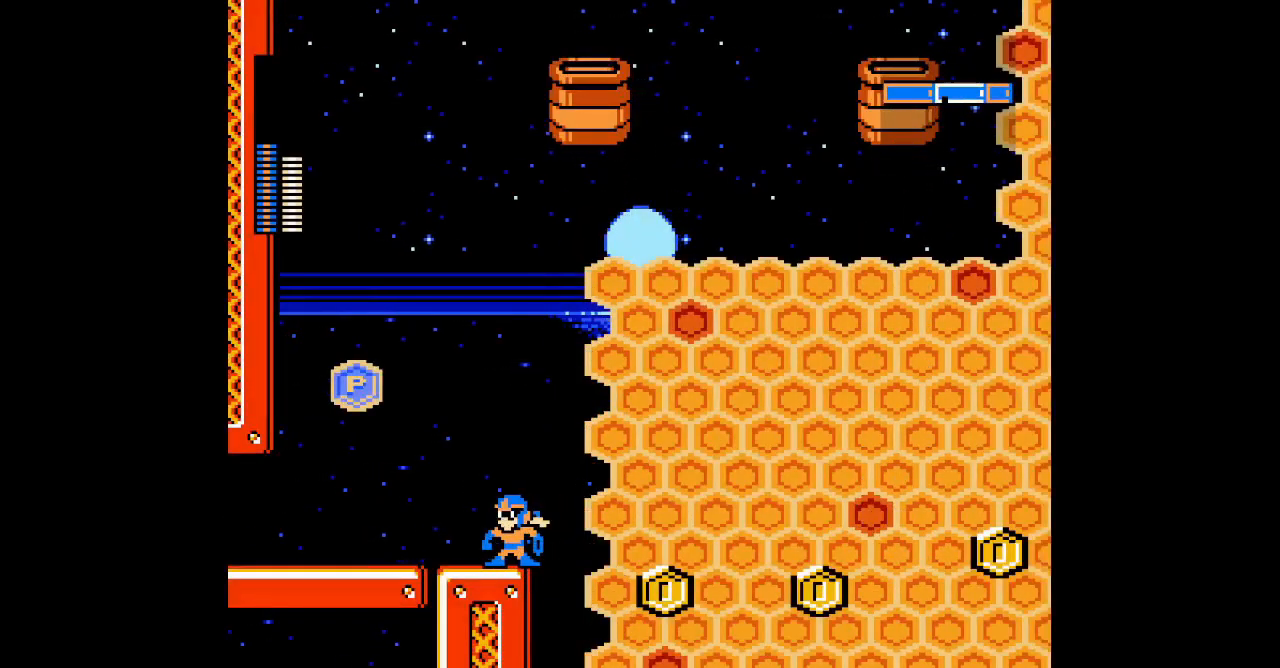
{"buttons": [], "events": []}
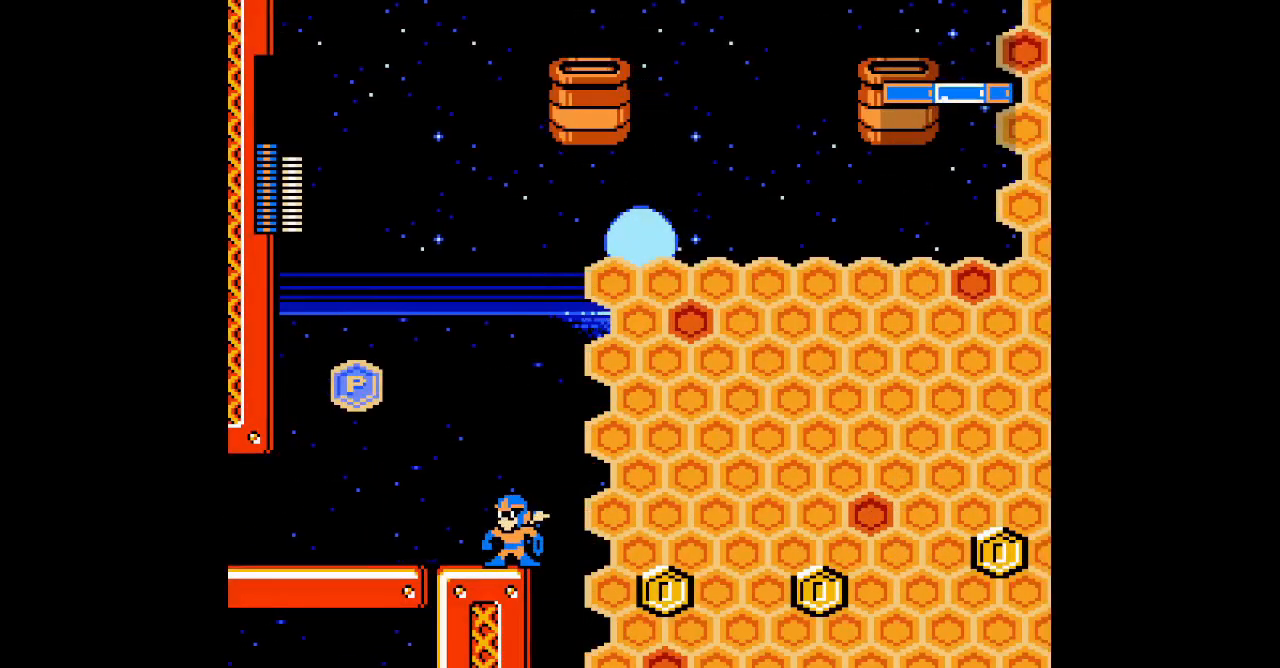
{"buttons": [], "events": []}
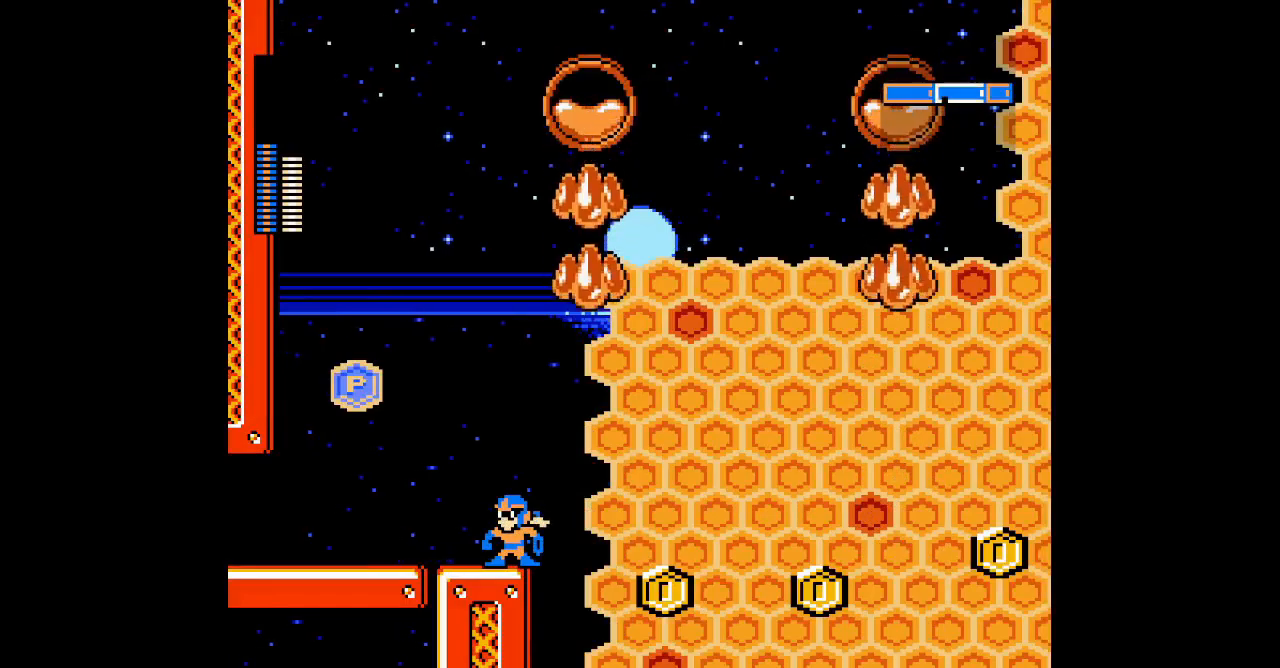
{"buttons": [], "events": []}
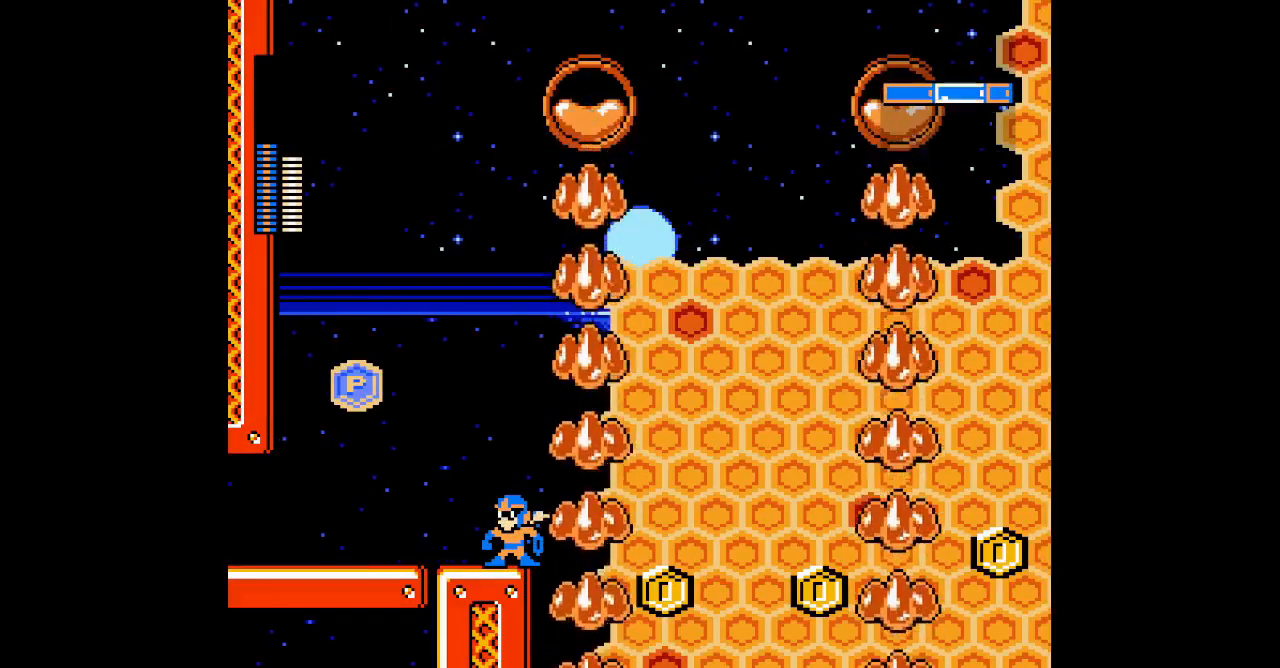
{"buttons": [], "events": []}
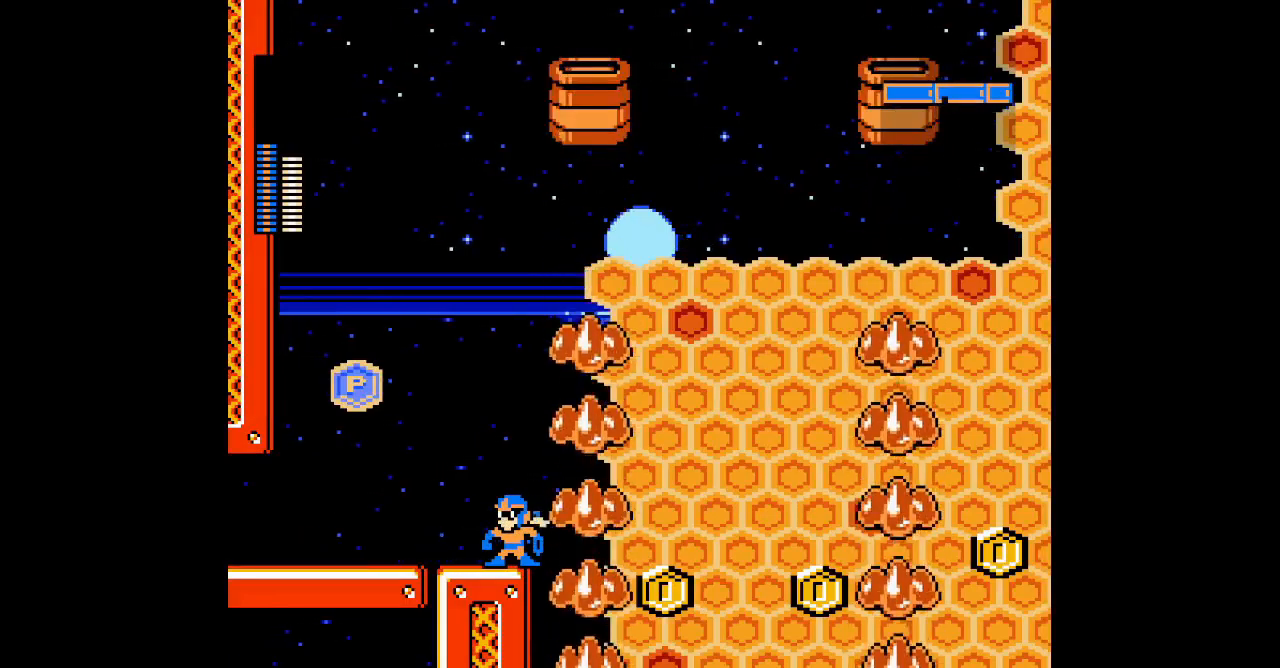
{"buttons": [], "events": []}
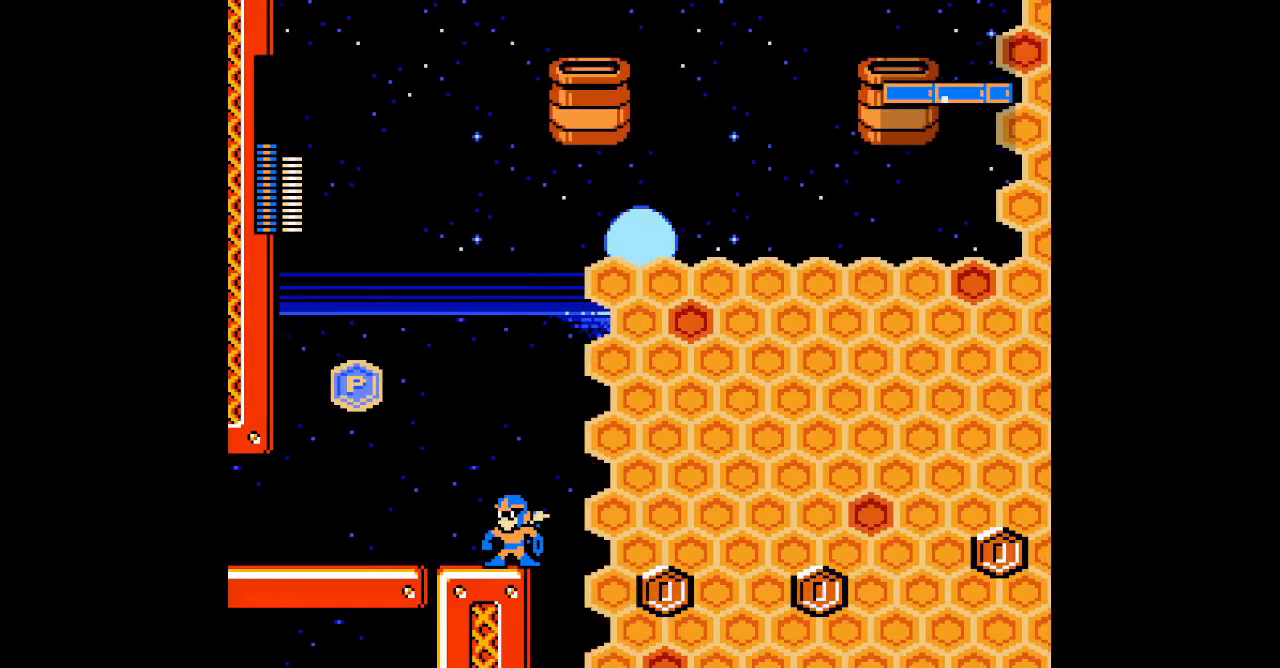
{"buttons": [], "events": []}
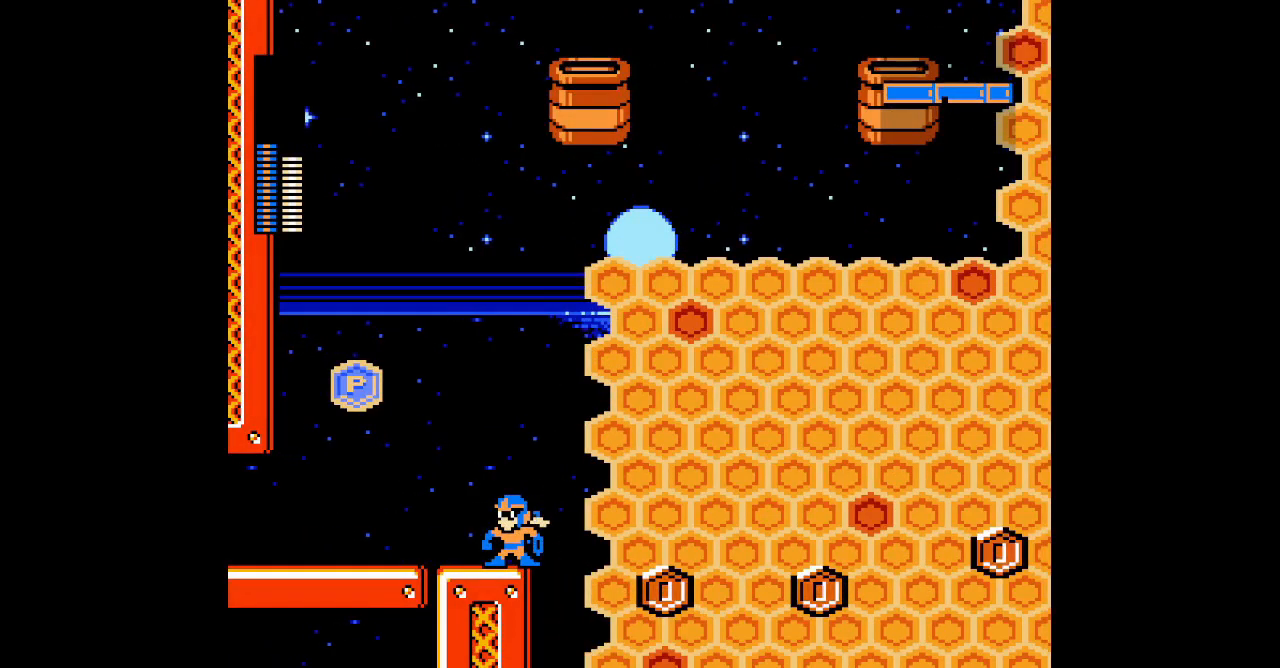
{"buttons": [], "events": []}
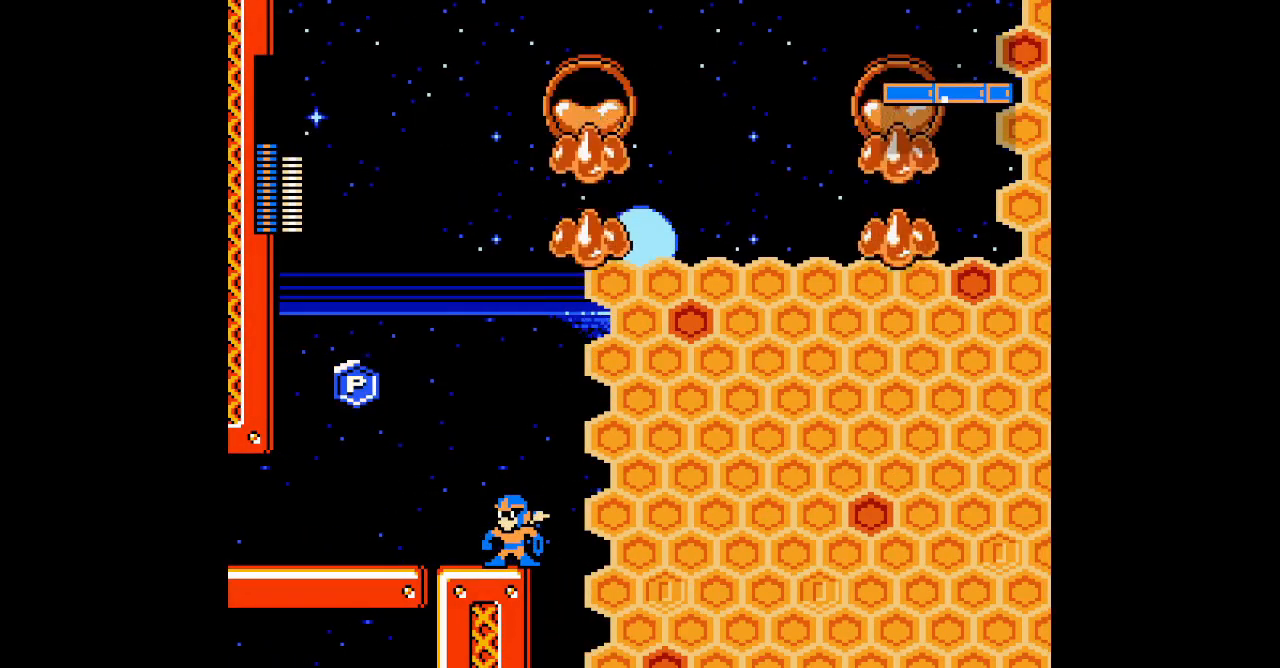
{"buttons": [], "events": []}
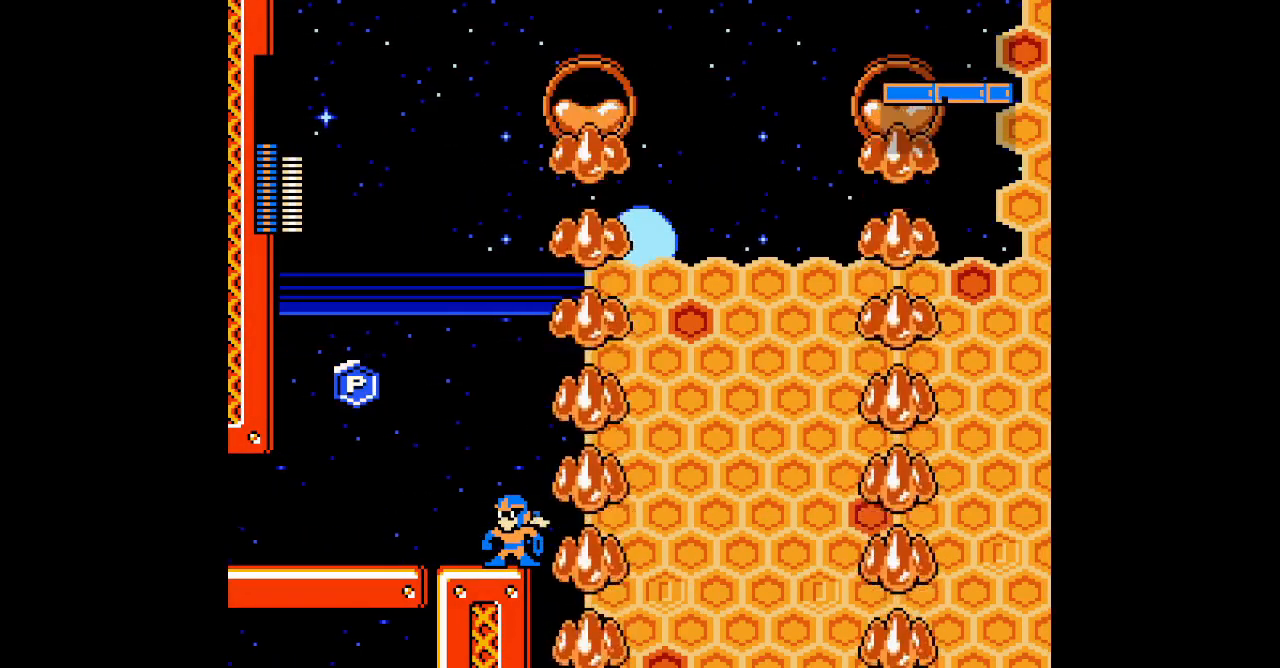
{"buttons": [], "events": []}